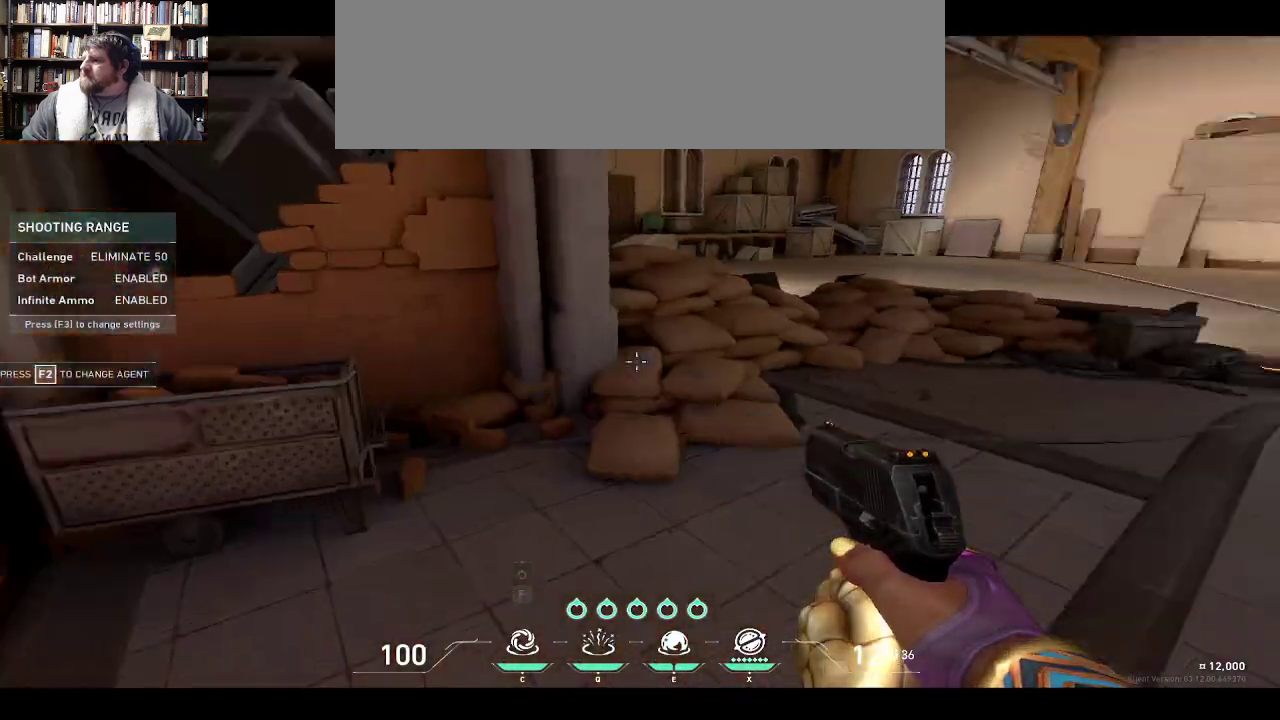
Gameplay with keyboard; each line is a JSON object with the keys held at the frame after it. "events" lists presses ("down") and releases ("up") of ".", "/", "0", "1", "2", "3", "4", "5", "6", "7", "8", "9", "a", "alt_l", "alt_r", "b", "backslash", "backspace", "c", "caps_lock", "ctrl_l", "ctrl_r", "d", "down", "e", "equals", "f", "g", "h", "i", "j", "k", "l", "lbracket", "left", "m", "minus", "n", "o", "p", "q", "quote", "r", "rbracket", "return", "right", "s", "semicolon", "shift_l", "shift_r", "space", "super", "t", "tab", "tilde", "u", "up", "v", "w", "x", "y" and "z" between this image and that frame as [ms after this image, input, new state], when the widget could be followed in between. No other keys are recorded. Mouse input is not recorded. Not read: comma.
{"keys": [], "events": []}
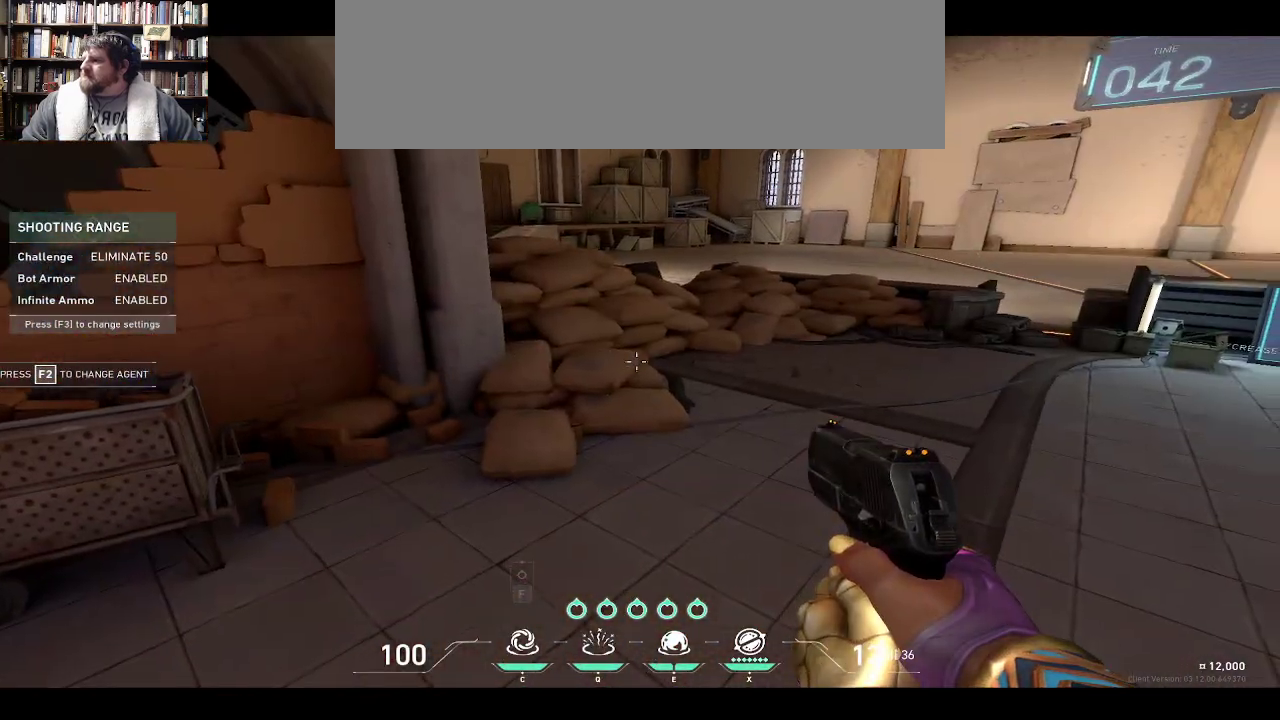
{"keys": ["w"], "events": [[400, "w", "down"]]}
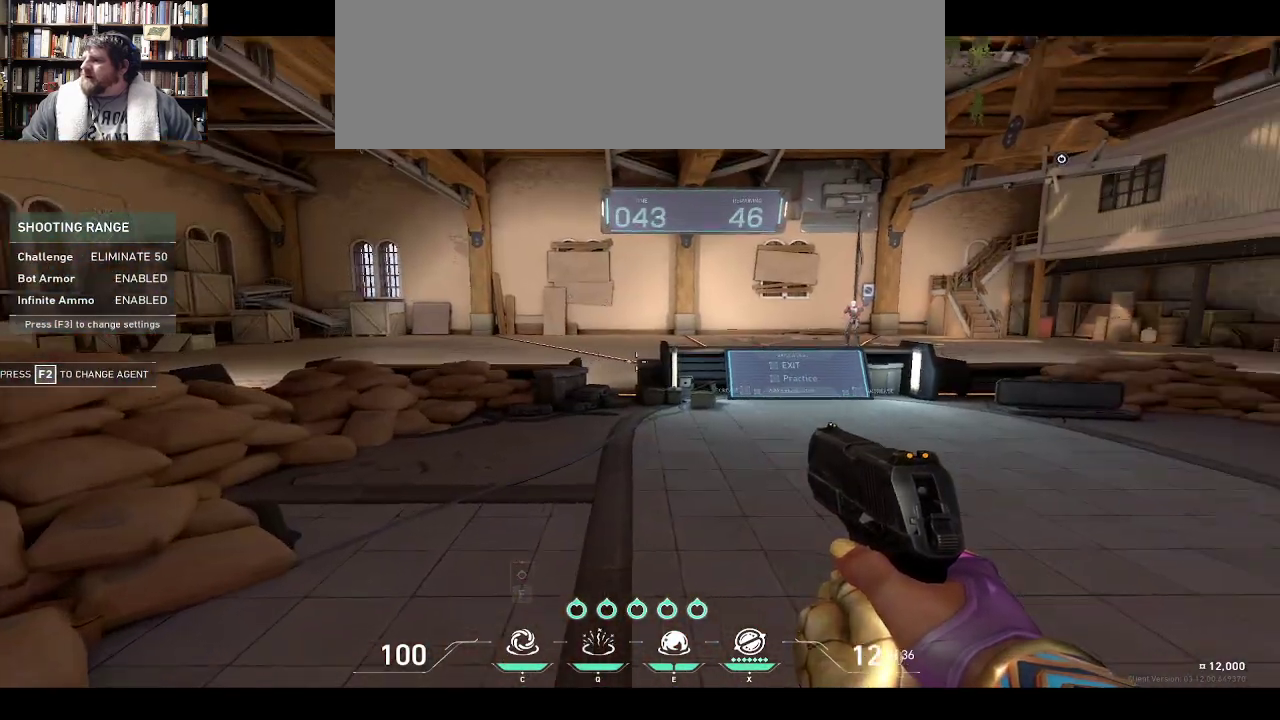
{"keys": ["w"], "events": []}
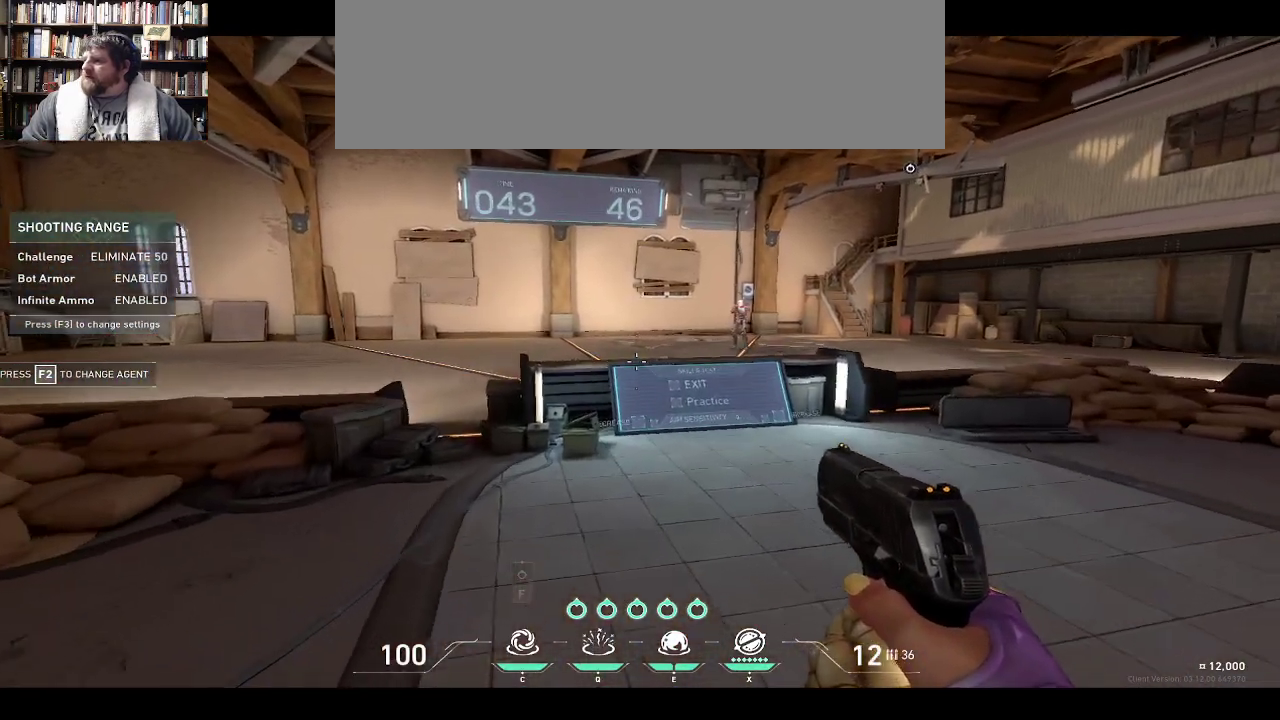
{"keys": []}
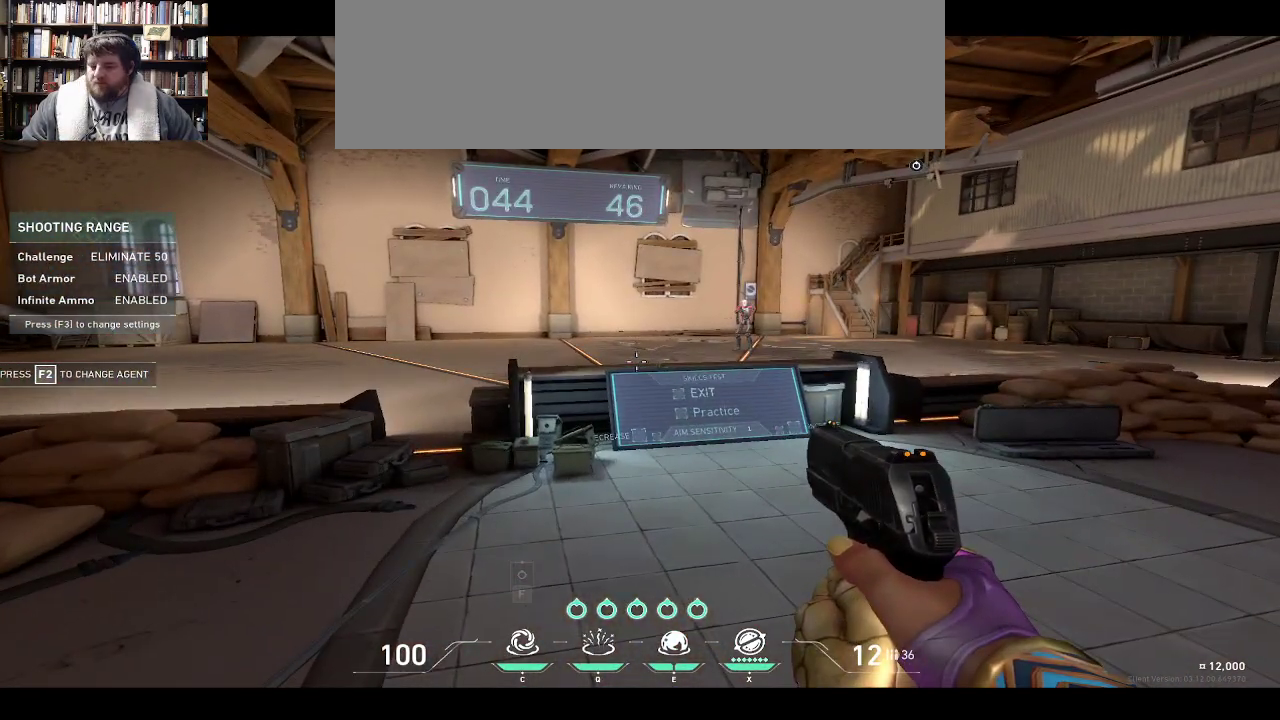
{"keys": [], "events": []}
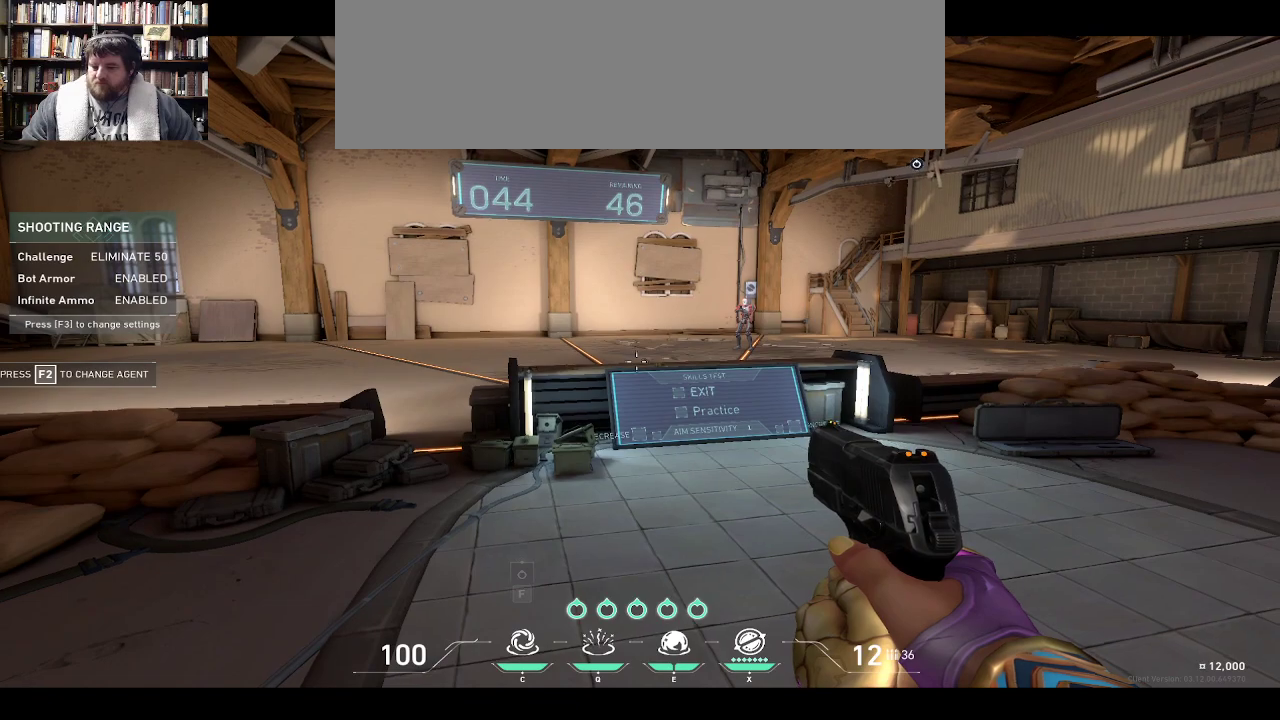
{"keys": [], "events": []}